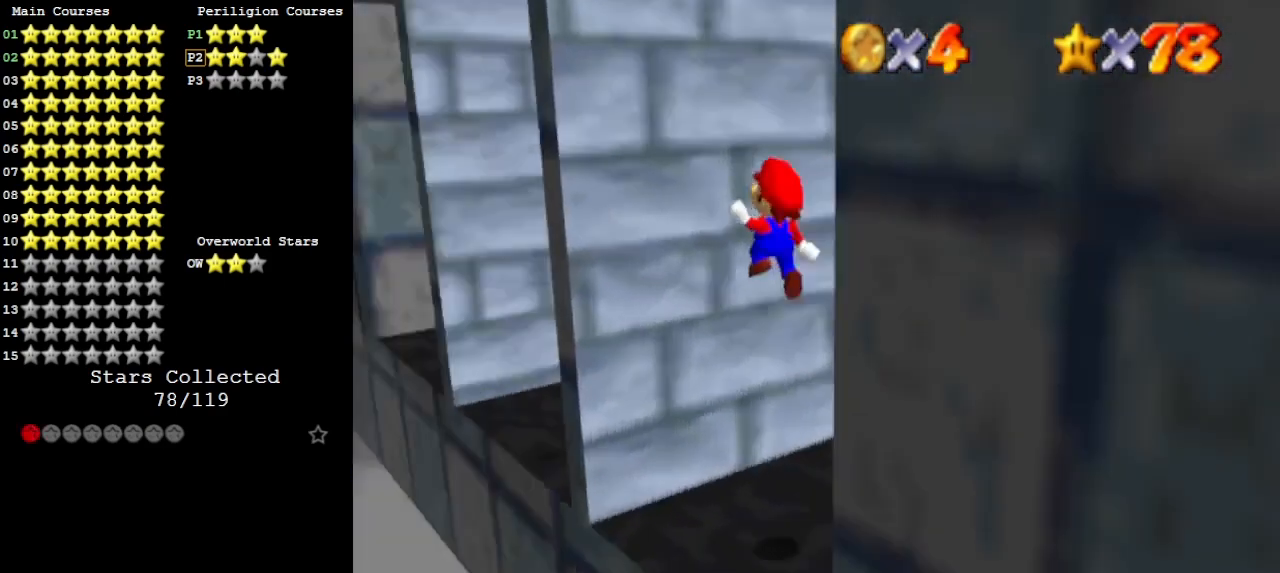
Gameplay with a controller (Nintendo layout); each line is a JSON object with the inputs held at the frame after it. "events" lists button and stick changes between this image and that frame as [ms after this image, input, new state], when the widget could be followed in between. Not read: L3 R3.
{"buttons": [], "left_stick": "down-left", "events": [[67, "C_RIGHT", "up"], [67, "left_stick", "up-left"], [267, "A", "down"], [367, "A", "up"], [367, "left_stick", "down-left"]]}
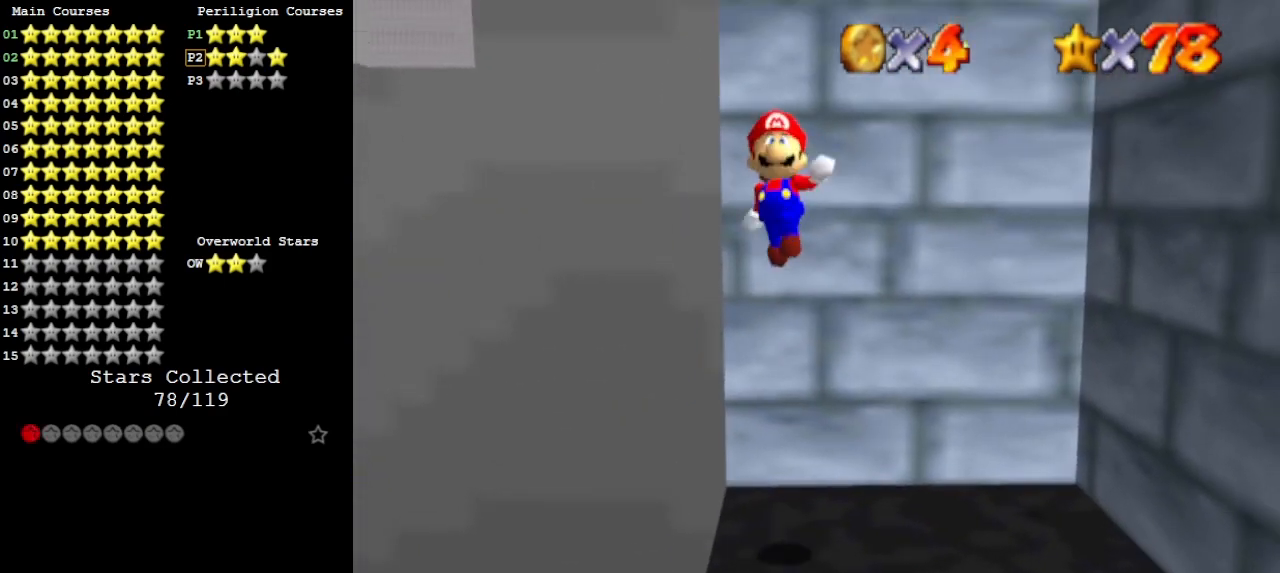
{"buttons": [], "left_stick": "up", "events": [[67, "left_stick", "down"], [367, "A", "down"], [367, "left_stick", "up-left"], [400, "A", "up"], [433, "left_stick", "up"]]}
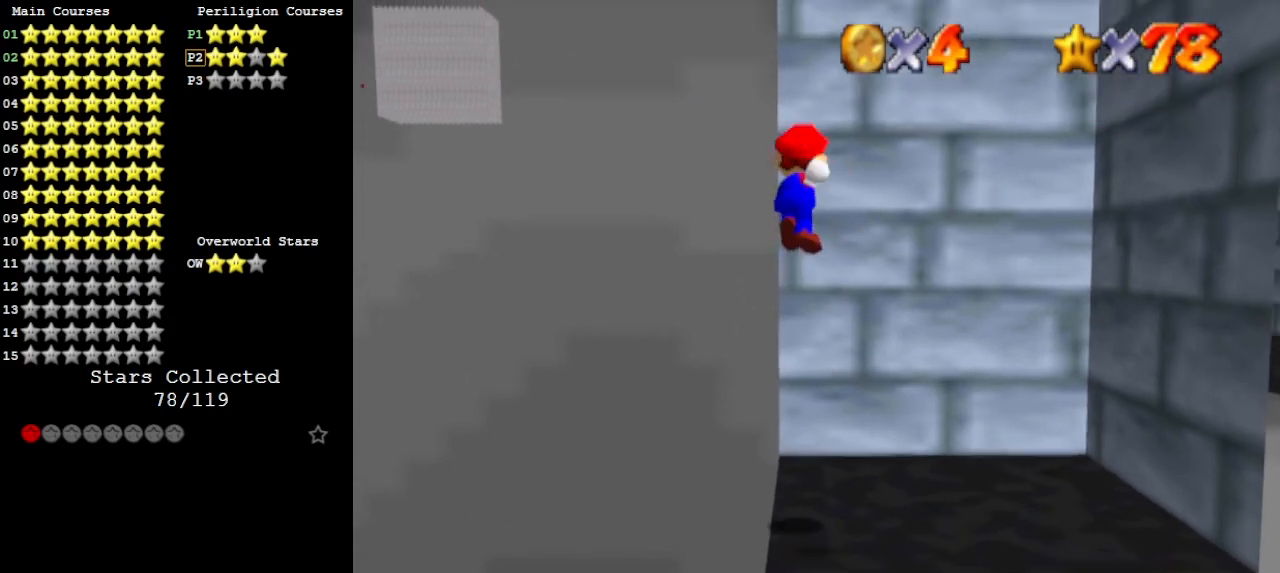
{"buttons": ["A"], "left_stick": "down", "events": [[367, "left_stick", "center"], [433, "A", "down"], [433, "left_stick", "down"]]}
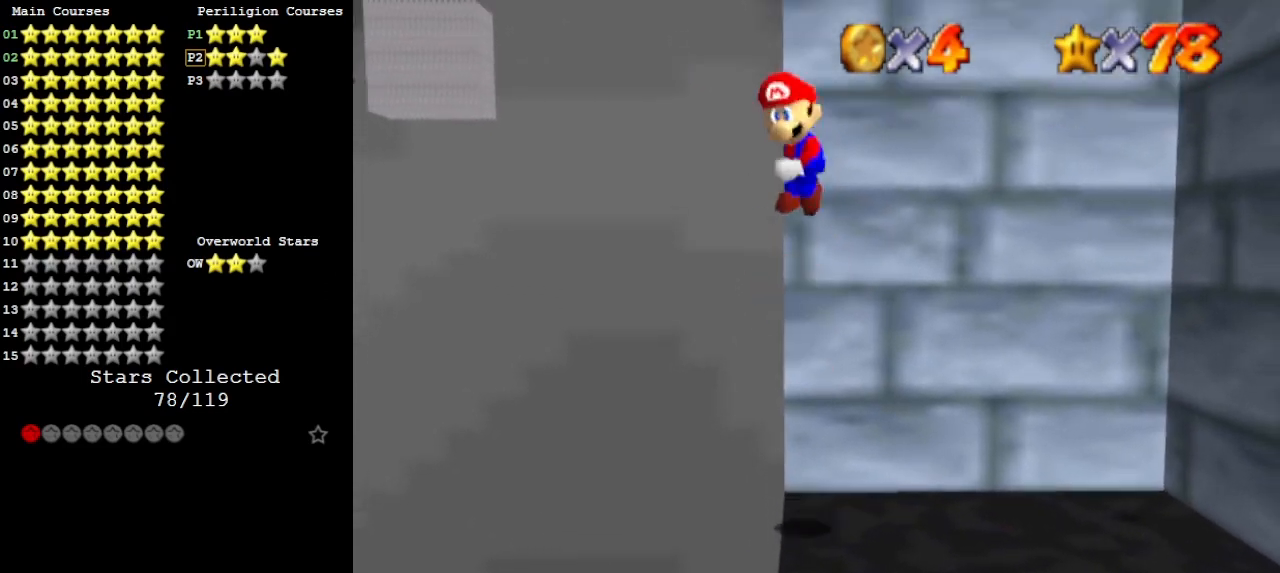
{"buttons": ["A"], "left_stick": "up-left", "events": [[67, "A", "up"], [467, "A", "down"], [500, "left_stick", "up-left"]]}
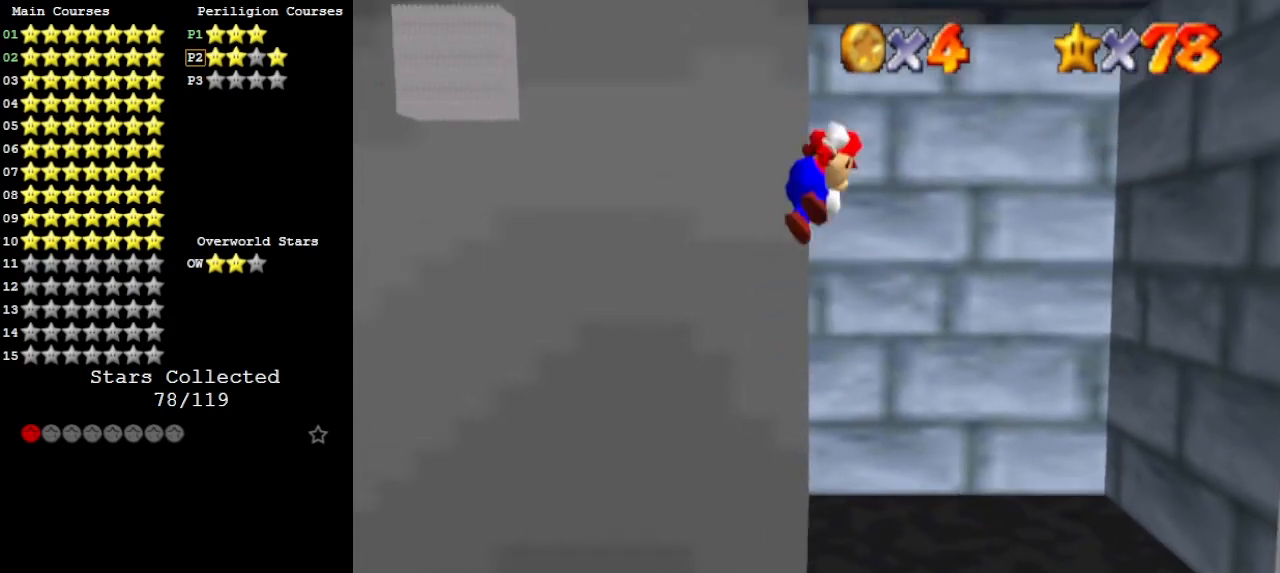
{"buttons": ["A", "C_LEFT"], "left_stick": "up", "events": [[133, "left_stick", "up"], [367, "C_LEFT", "down"], [400, "C_DOWN", "down"], [400, "C_LEFT", "up"], [467, "C_LEFT", "down"], [500, "C_DOWN", "up"]]}
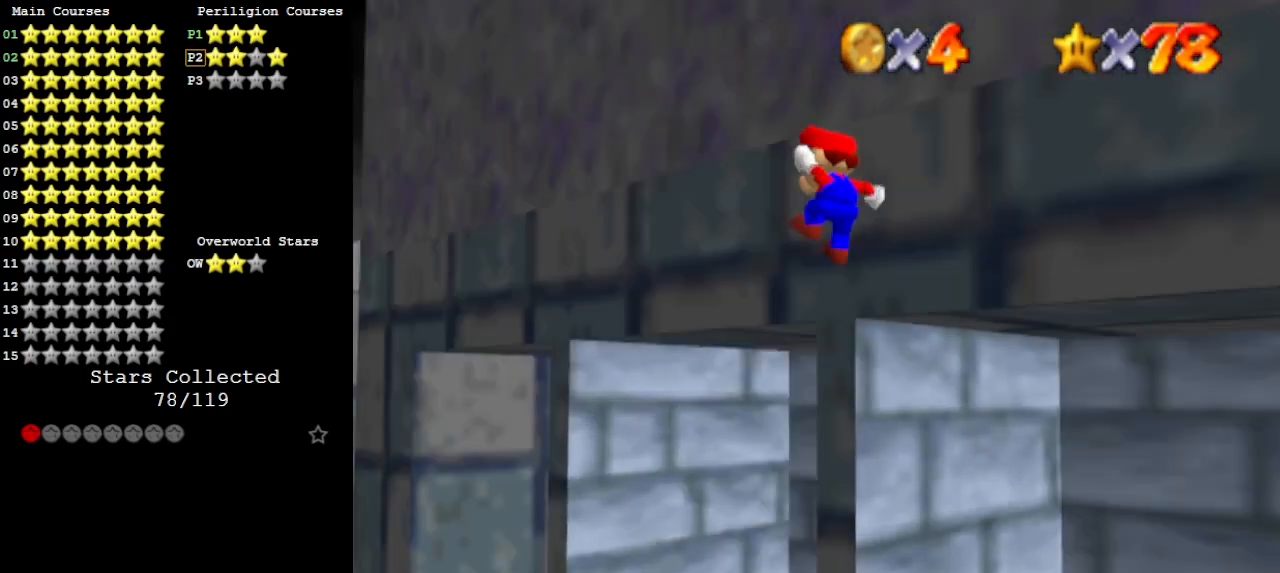
{"buttons": ["B"], "left_stick": "up", "events": [[33, "C_LEFT", "up"], [100, "A", "up"], [433, "B", "down"]]}
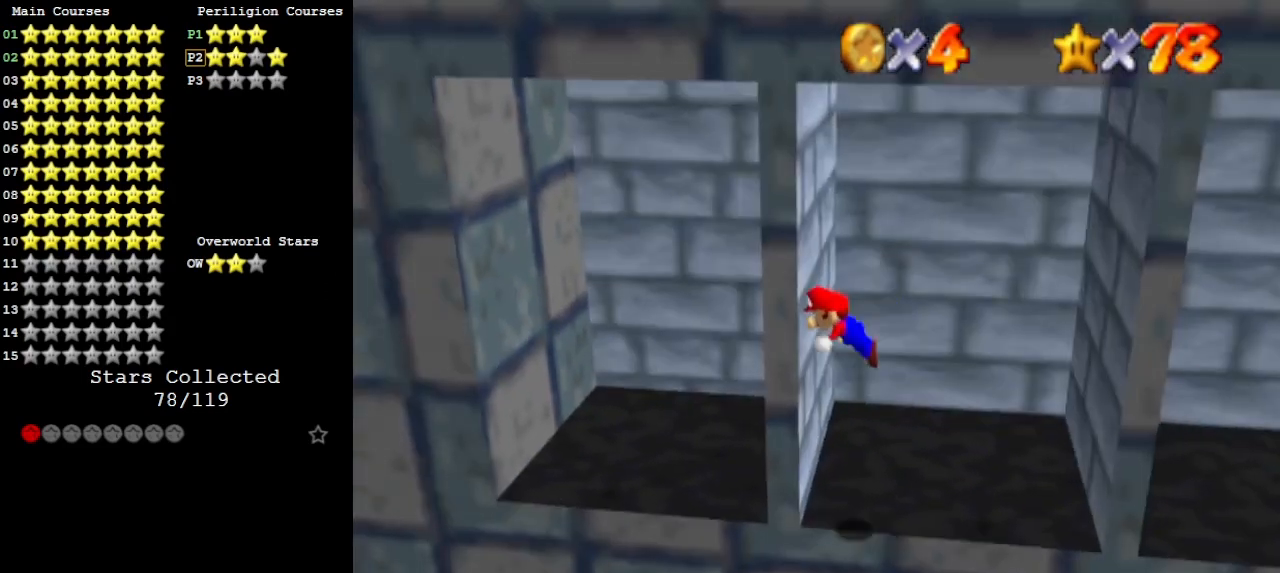
{"buttons": [], "left_stick": "right", "events": [[33, "B", "up"], [100, "left_stick", "up-right"], [167, "A", "down"], [233, "left_stick", "right"], [267, "A", "up"]]}
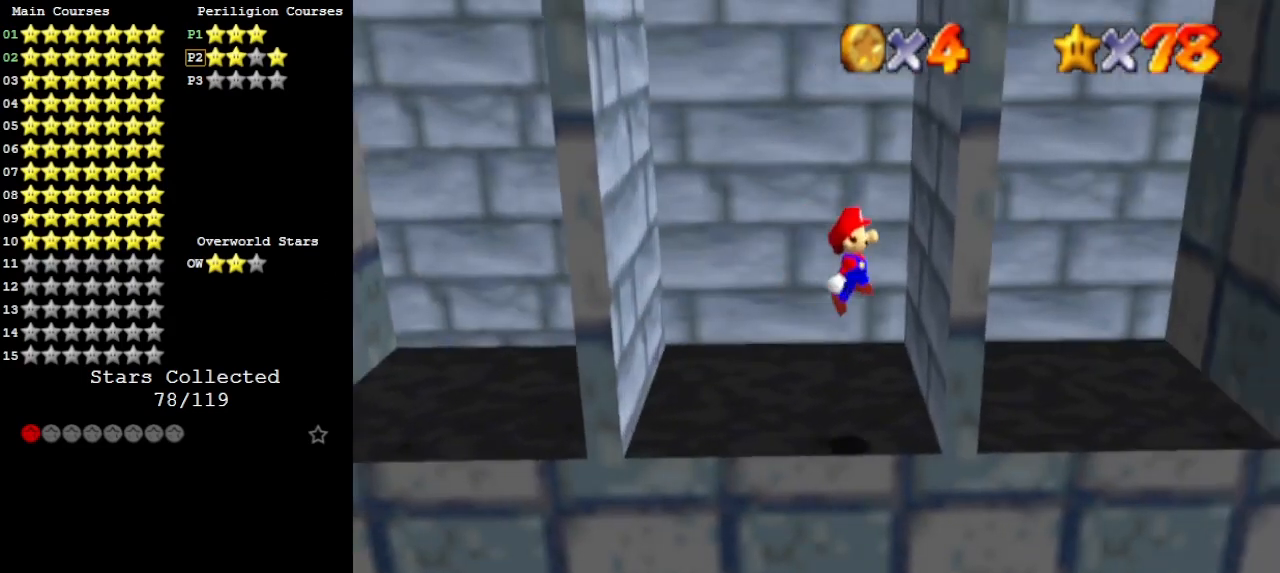
{"buttons": ["C_RIGHT"], "left_stick": "up-left", "events": [[167, "A", "down"], [167, "left_stick", "center"], [233, "A", "up"], [233, "left_stick", "left"], [333, "C_RIGHT", "down"], [333, "left_stick", "up-left"], [433, "C_RIGHT", "up"], [467, "C_RIGHT", "down"]]}
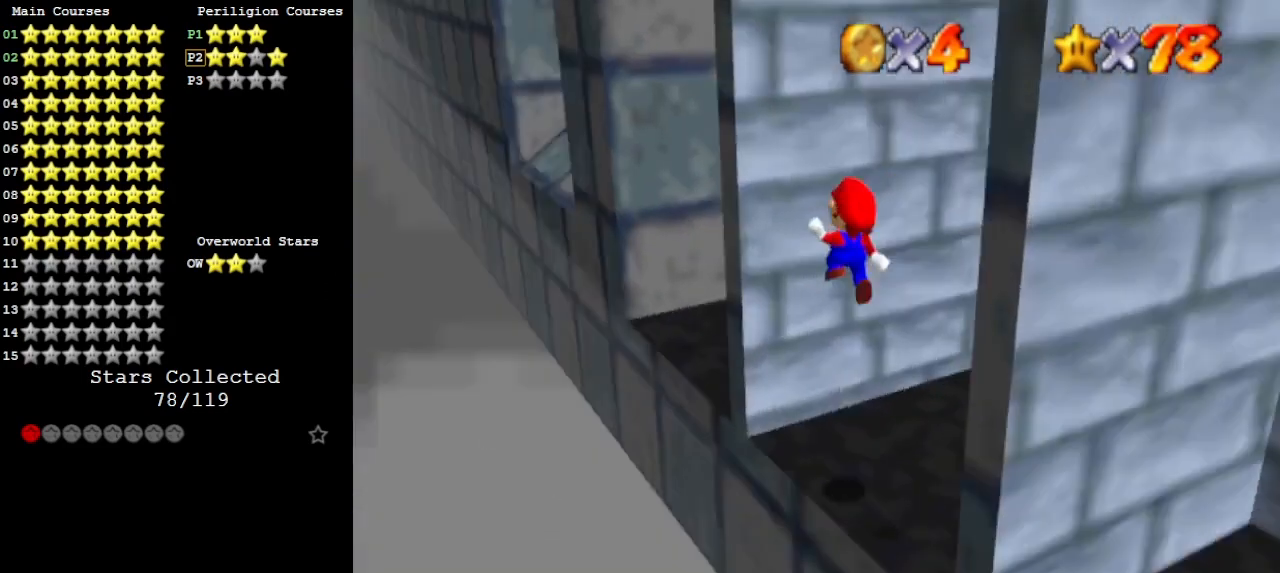
{"buttons": [], "left_stick": "down", "events": [[33, "C_RIGHT", "up"], [267, "A", "down"], [267, "left_stick", "down-left"], [400, "left_stick", "down"], [433, "A", "up"]]}
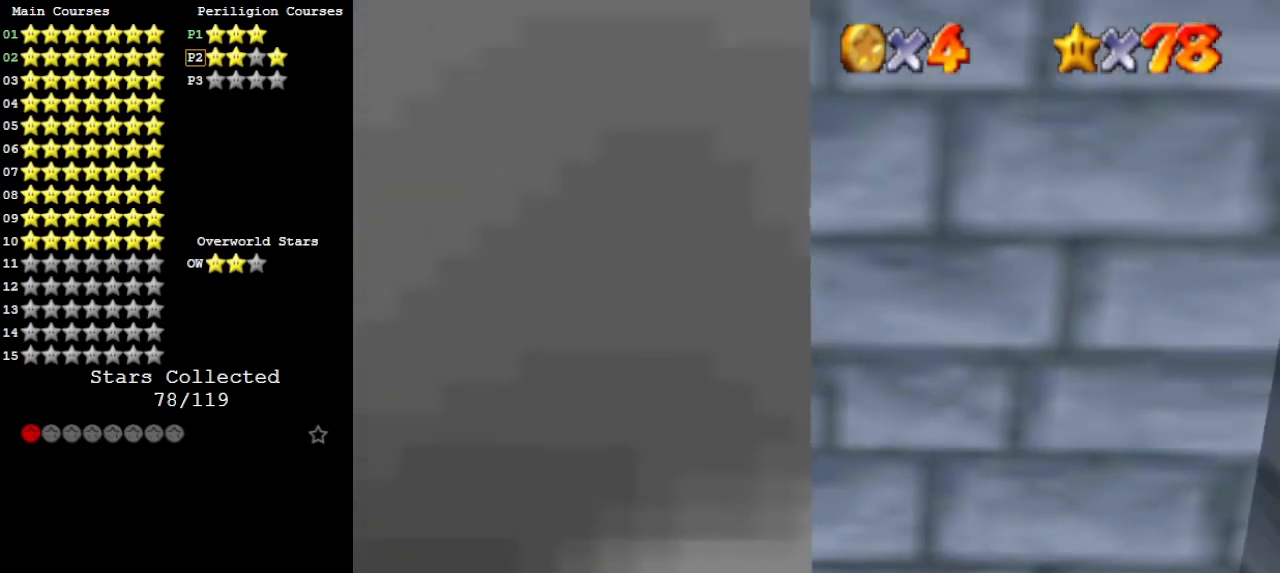
{"buttons": ["A"], "left_stick": "up", "events": [[367, "A", "down"], [367, "left_stick", "up-left"], [500, "left_stick", "up"]]}
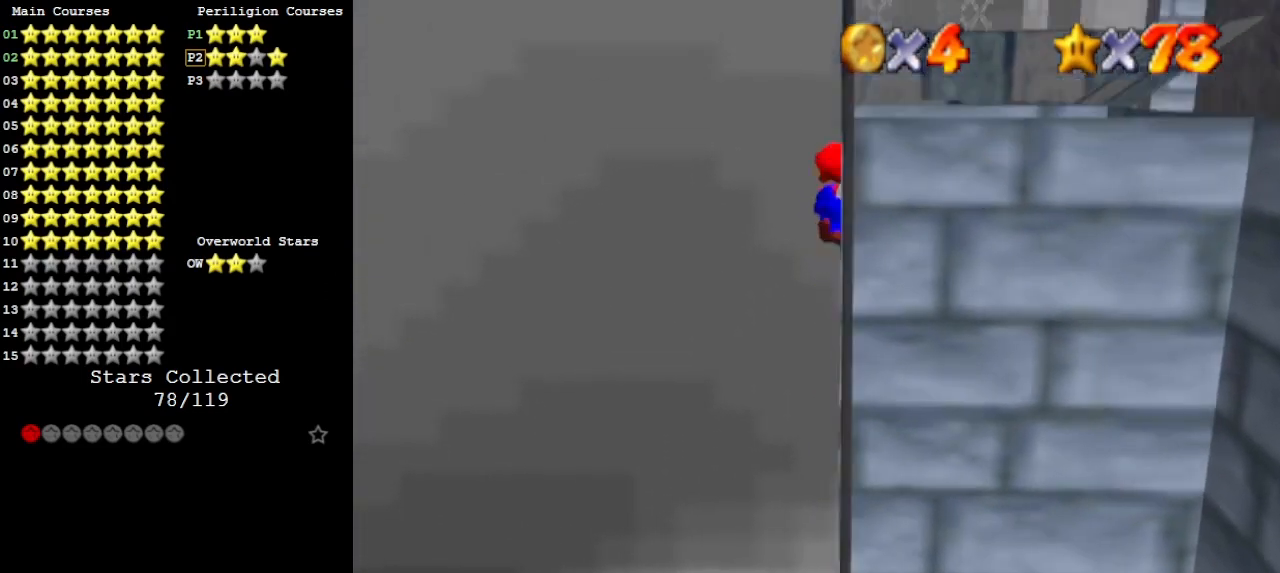
{"buttons": [], "left_stick": "up", "events": [[133, "C_LEFT", "down"], [200, "C_LEFT", "up"], [267, "C_DOWN", "down"], [300, "C_LEFT", "down"], [367, "C_DOWN", "up"], [367, "C_LEFT", "up"], [400, "A", "up"]]}
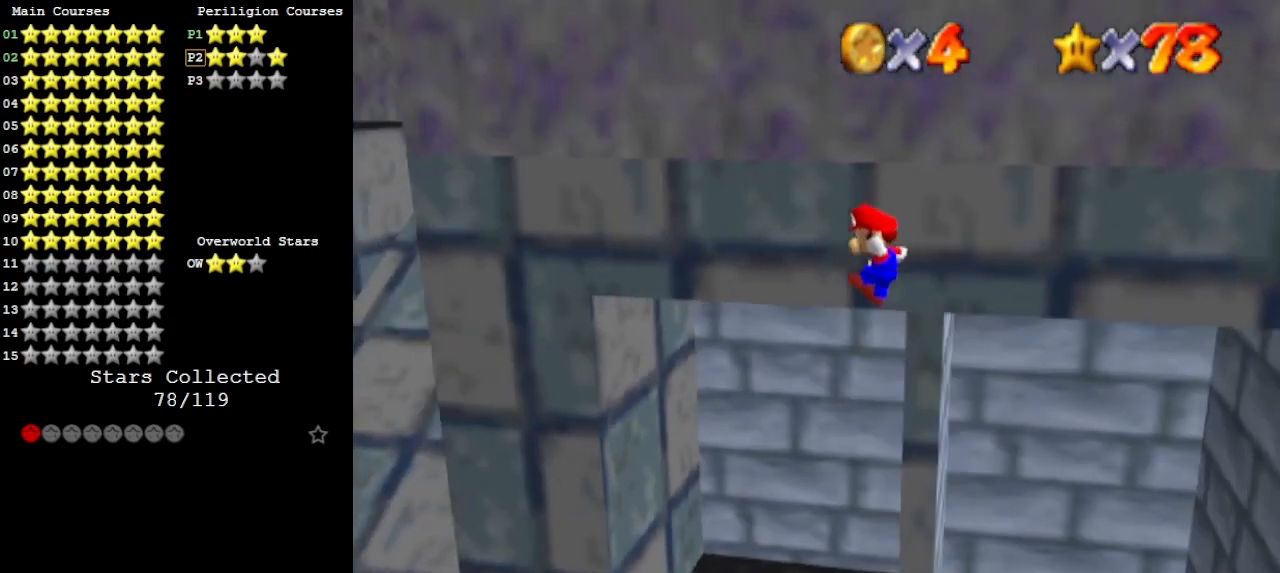
{"buttons": ["A"], "left_stick": "up-right", "events": [[233, "B", "down"], [333, "B", "up"], [433, "left_stick", "up-right"], [500, "A", "down"]]}
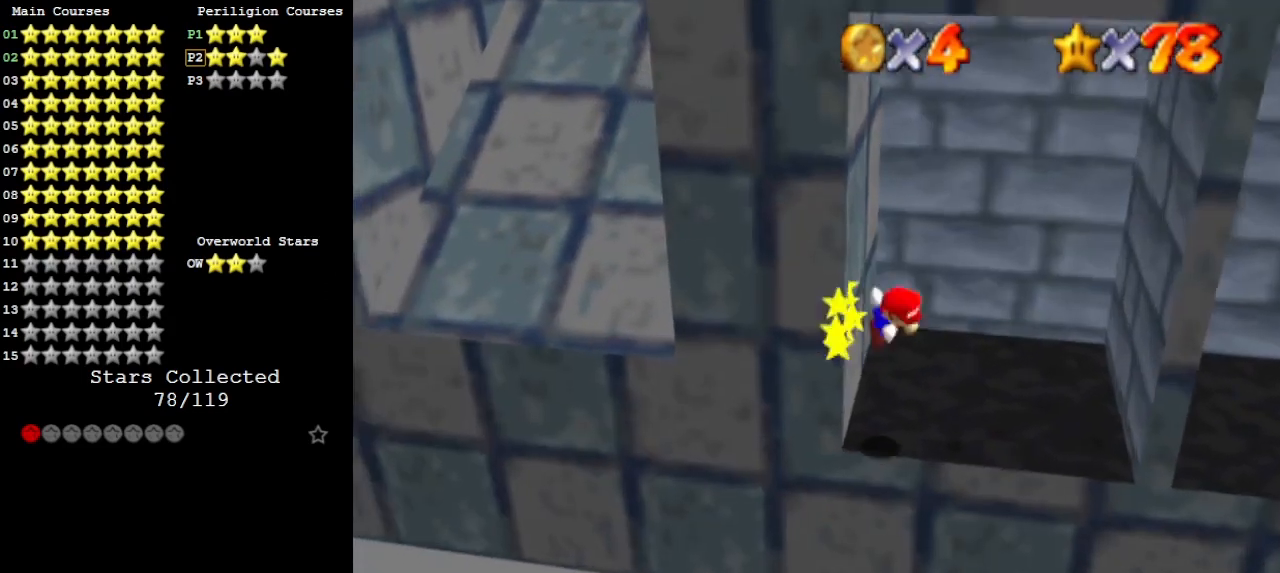
{"buttons": [], "left_stick": "right", "events": [[100, "A", "up"], [133, "left_stick", "right"]]}
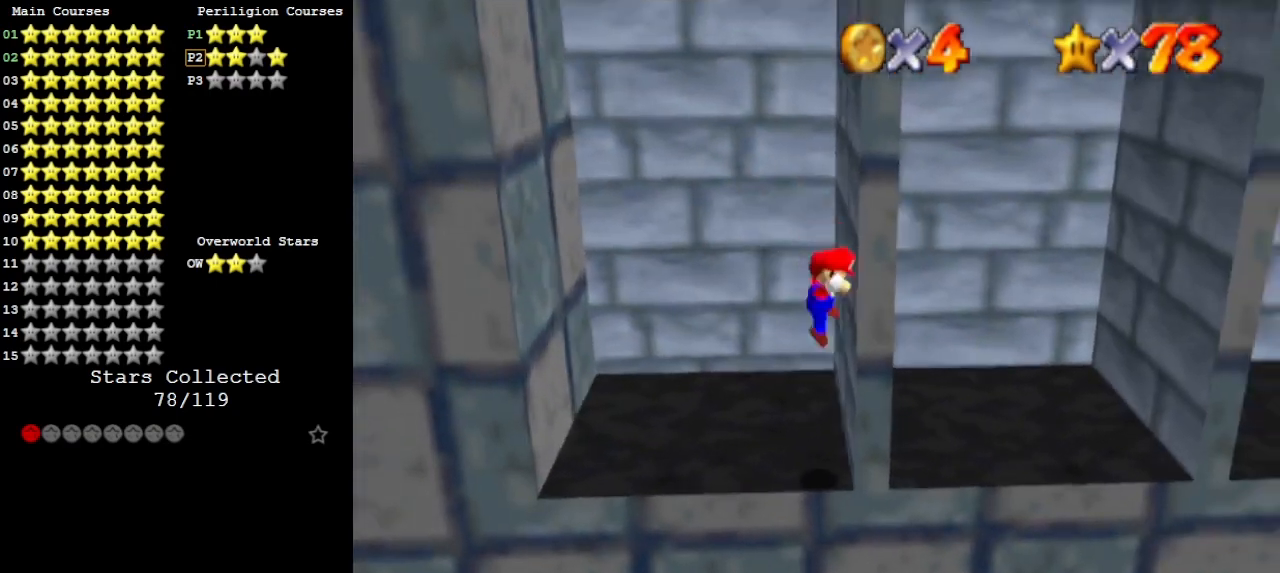
{"buttons": [], "left_stick": "up-left", "events": [[33, "A", "down"], [100, "A", "up"], [200, "left_stick", "up-left"], [233, "C_RIGHT", "down"], [300, "C_RIGHT", "up"], [367, "C_RIGHT", "down"], [433, "C_RIGHT", "up"]]}
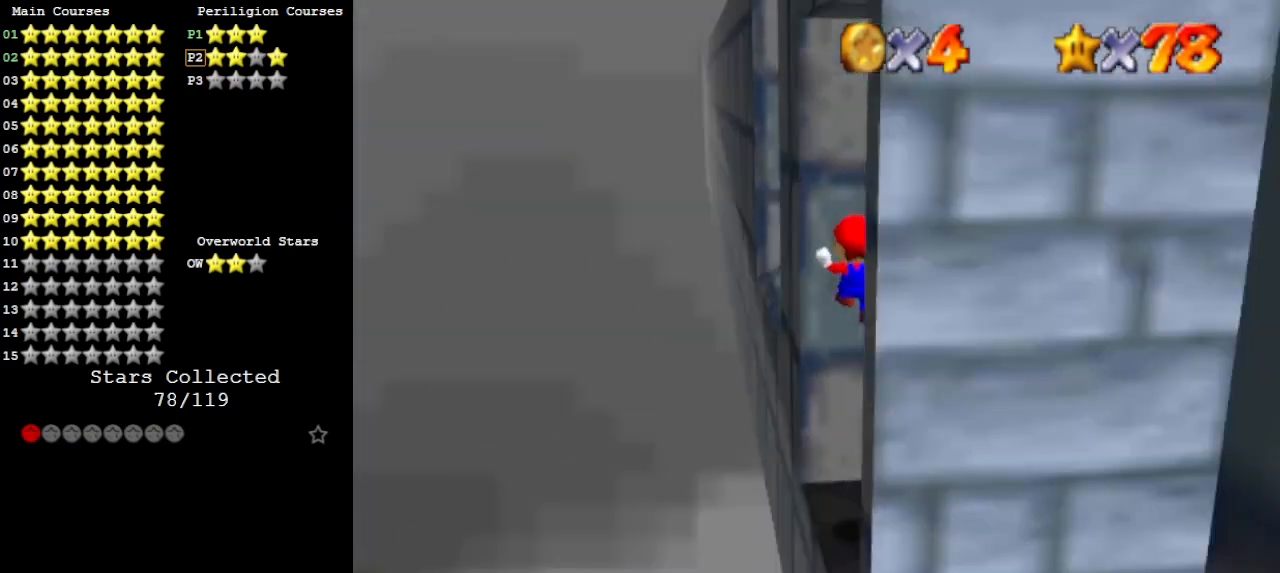
{"buttons": [], "left_stick": "down", "events": [[233, "A", "down"], [233, "left_stick", "down-left"], [367, "A", "up"], [367, "left_stick", "down"]]}
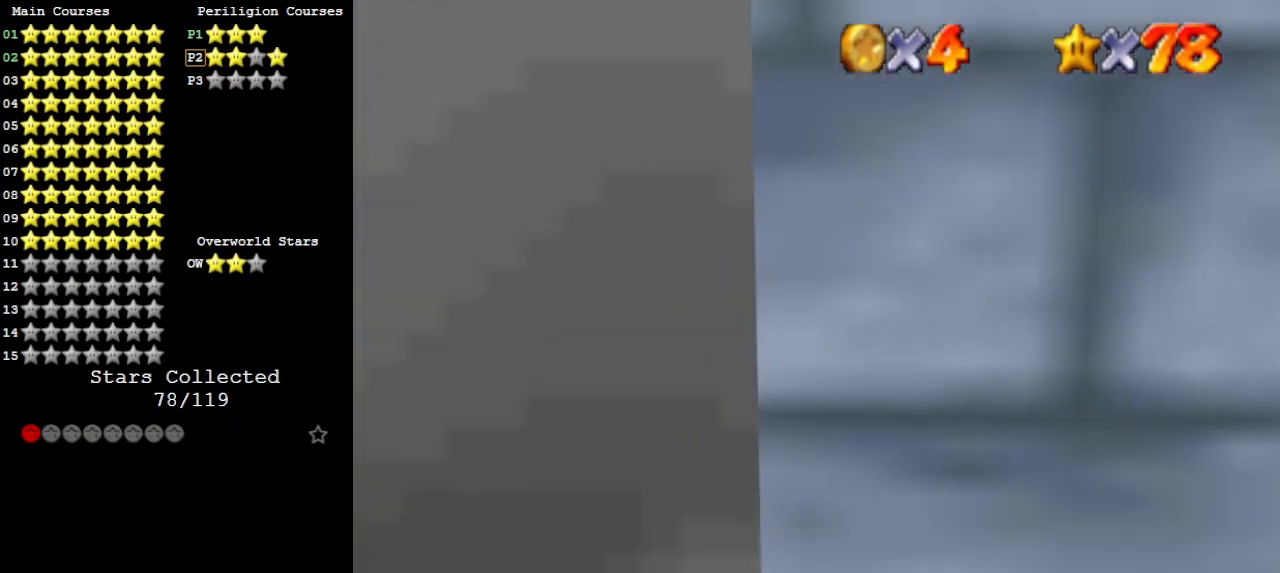
{"buttons": ["A"], "left_stick": "up-left", "events": [[200, "A", "down"], [200, "left_stick", "left"], [300, "left_stick", "up-left"]]}
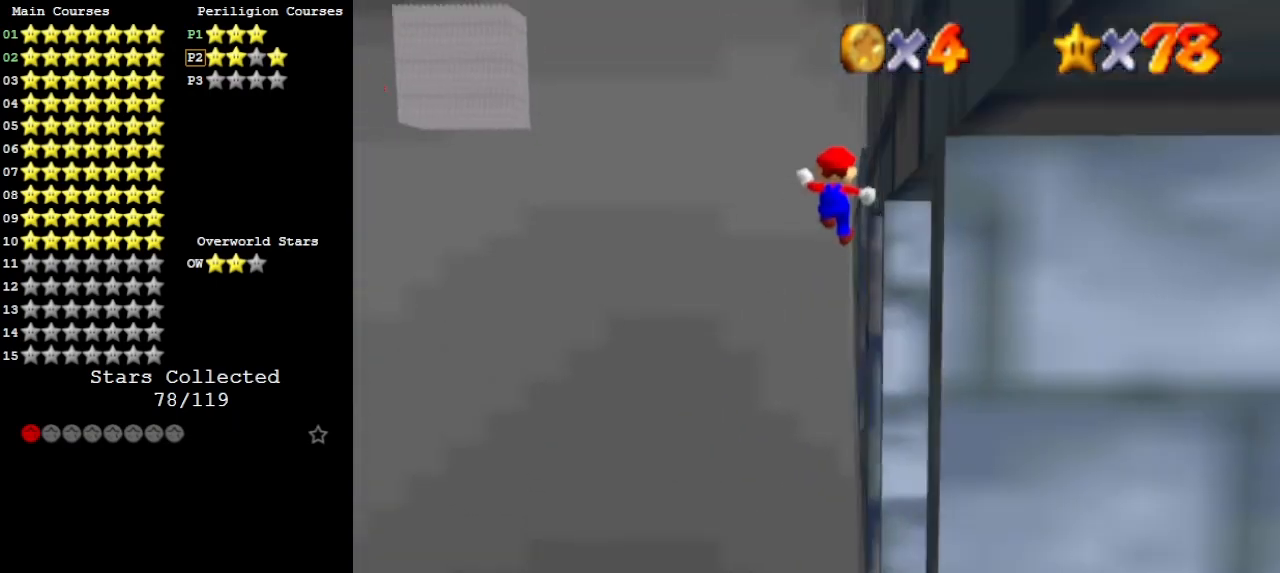
{"buttons": [], "left_stick": "up-right", "events": [[67, "left_stick", "up-right"], [133, "C_LEFT", "down"], [200, "C_LEFT", "up"], [300, "C_DOWN", "down"], [300, "C_LEFT", "down"], [400, "C_LEFT", "up"], [433, "C_DOWN", "up"], [467, "A", "up"]]}
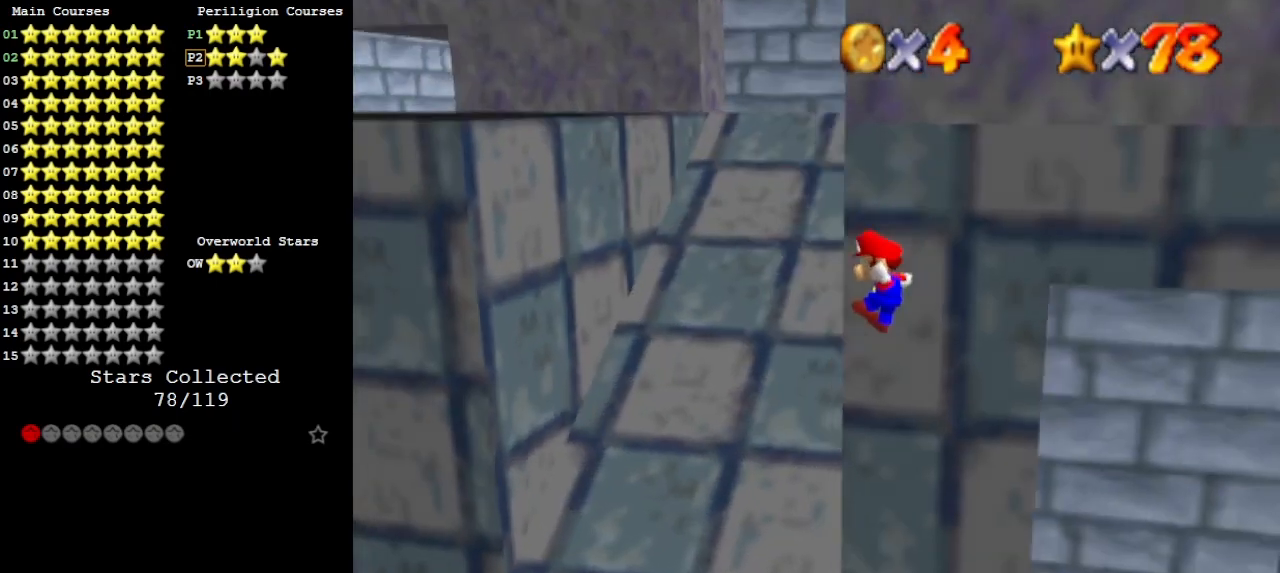
{"buttons": [], "left_stick": "up-right", "events": [[200, "B", "down"], [300, "B", "up"], [367, "A", "down"], [400, "B", "down"], [467, "B", "up"], [500, "A", "up"]]}
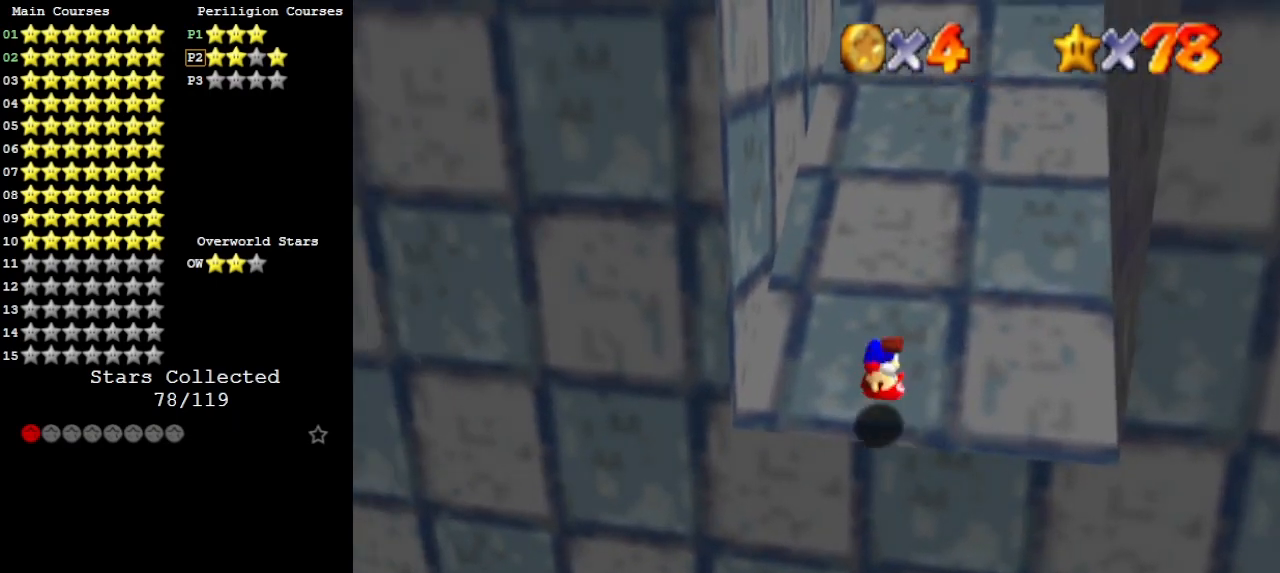
{"buttons": [], "left_stick": "up-right", "events": [[33, "C_DOWN", "down"], [200, "C_DOWN", "up"]]}
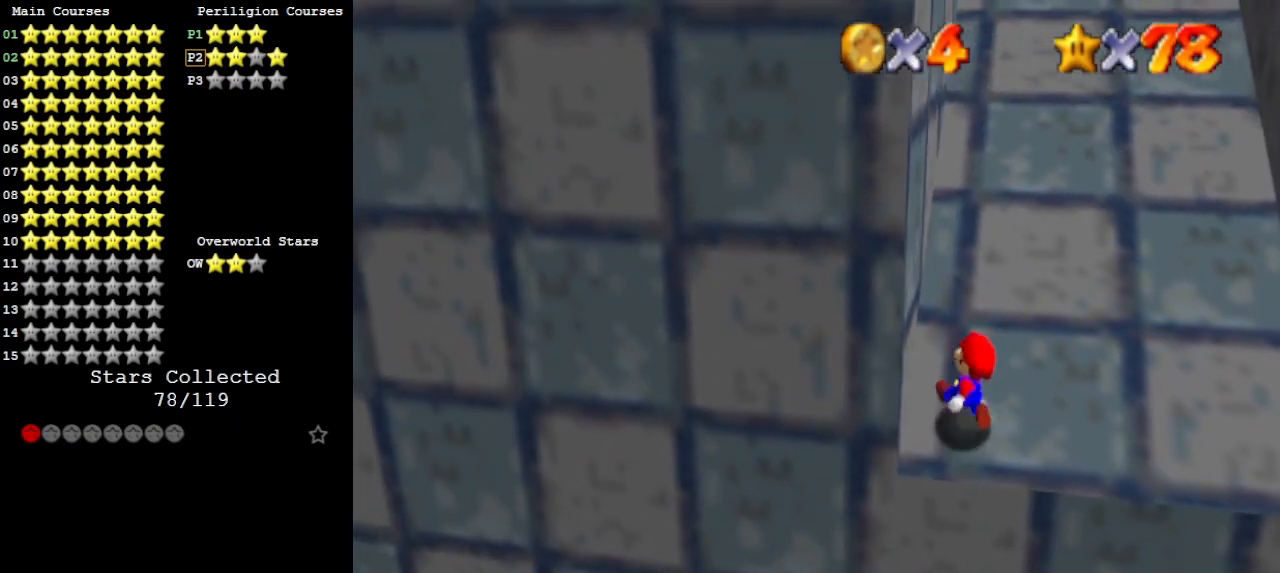
{"buttons": [], "left_stick": "up-right", "events": [[200, "A", "down"], [300, "B", "down"], [467, "A", "up"], [500, "B", "up"]]}
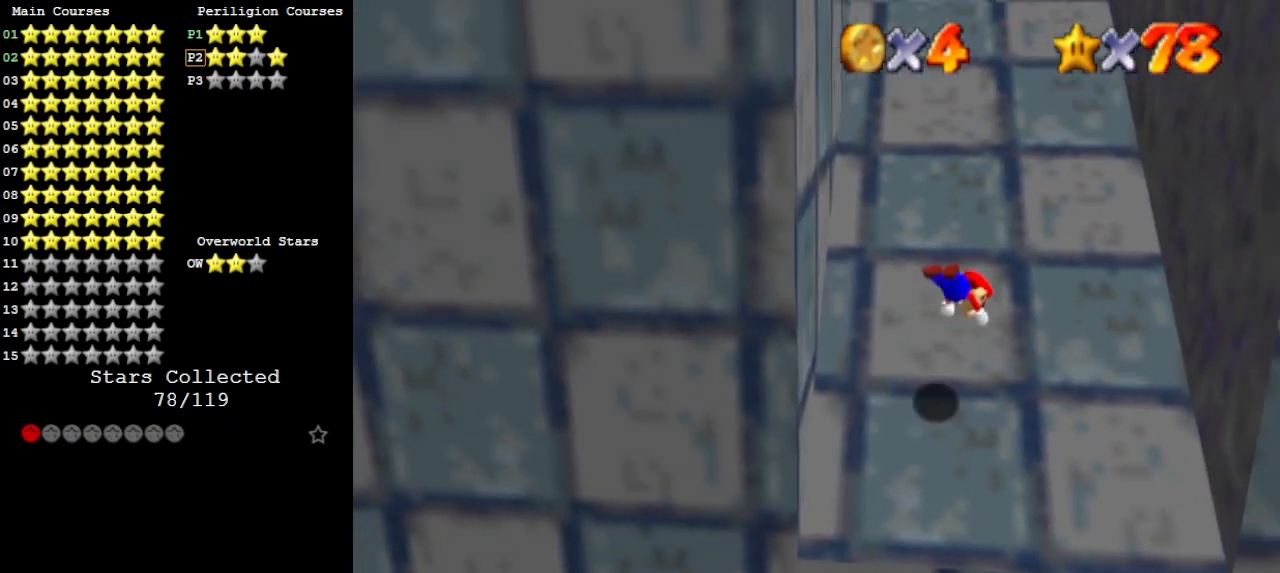
{"buttons": ["C_DOWN"], "left_stick": "down", "events": [[300, "A", "down"], [300, "B", "down"], [333, "left_stick", "down"], [467, "A", "up"], [467, "B", "up"], [467, "C_DOWN", "down"]]}
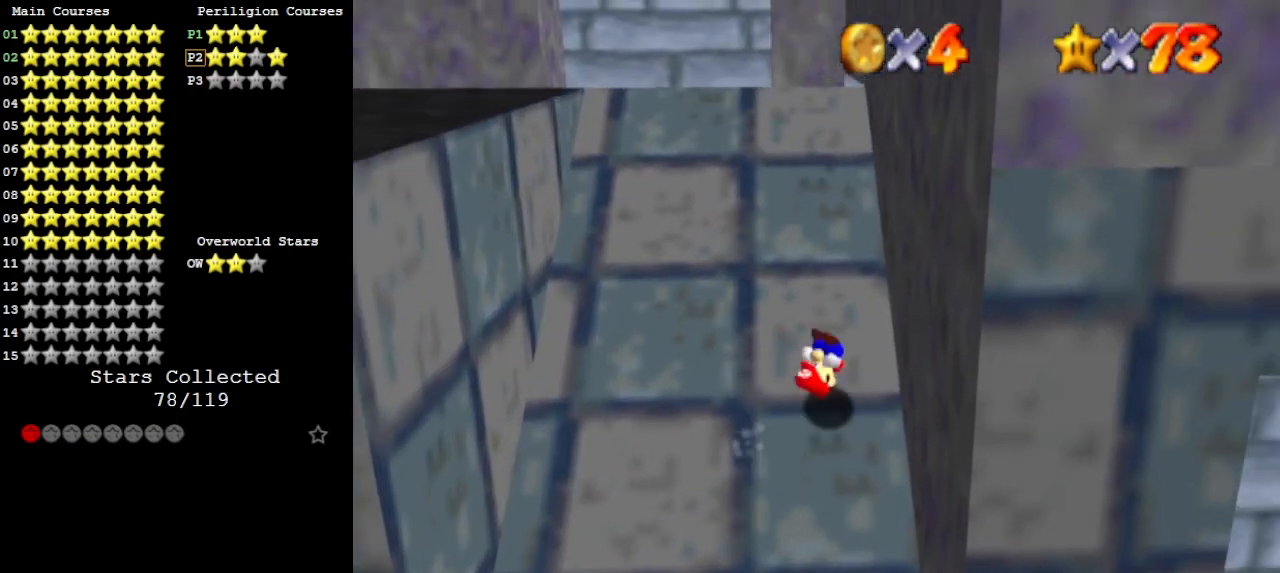
{"buttons": [], "left_stick": "up-left", "events": [[33, "left_stick", "down-right"], [67, "C_DOWN", "up"], [167, "left_stick", "up-left"], [400, "A", "down"], [500, "A", "up"]]}
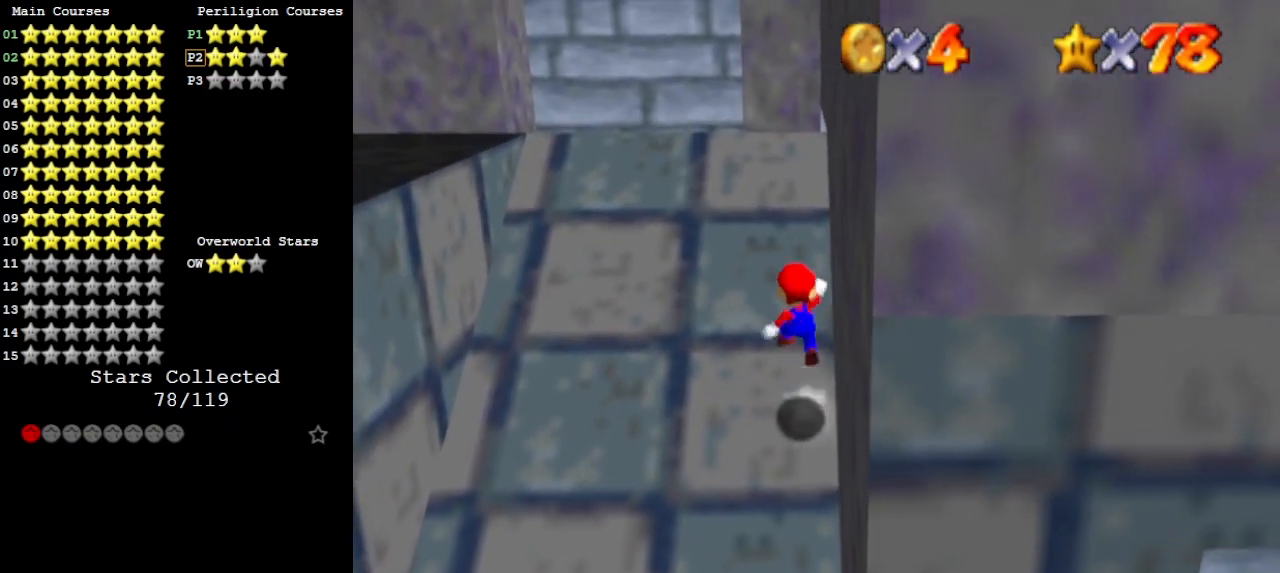
{"buttons": ["A"], "left_stick": "up", "events": [[167, "B", "down"], [233, "left_stick", "up"], [300, "B", "up"], [367, "A", "down"], [400, "B", "down"], [500, "B", "up"]]}
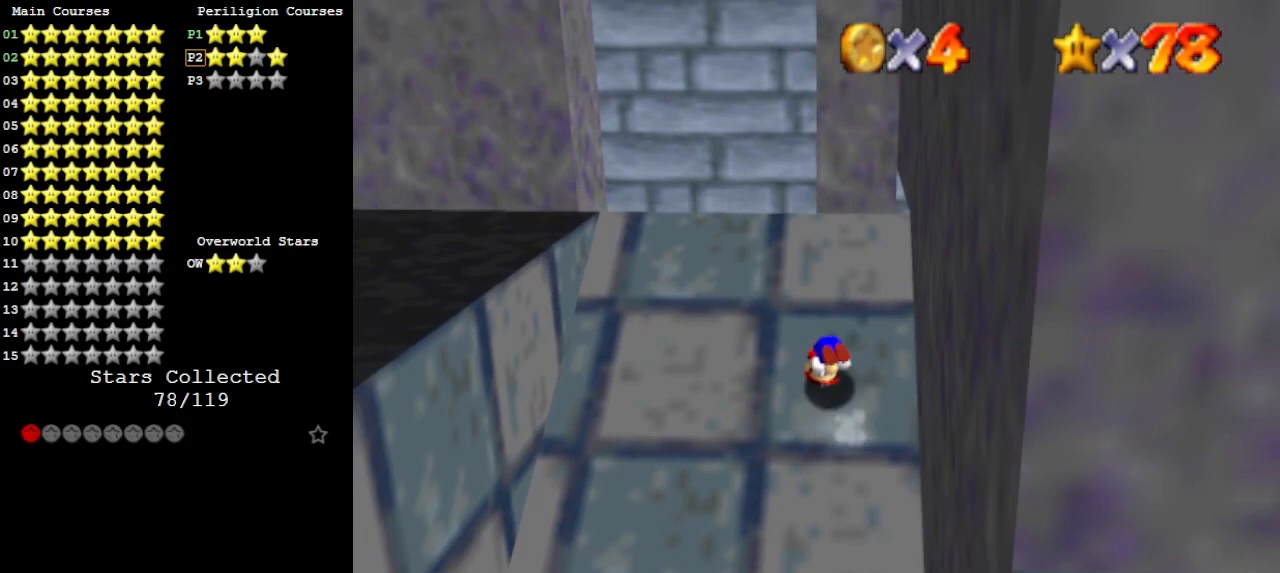
{"buttons": ["DPAD_LEFT"], "left_stick": "center", "events": [[33, "A", "up"], [67, "C_DOWN", "down"], [67, "C_RIGHT", "down"], [67, "left_stick", "center"], [167, "C_RIGHT", "up"], [200, "C_DOWN", "up"], [267, "DPAD_LEFT", "down"]]}
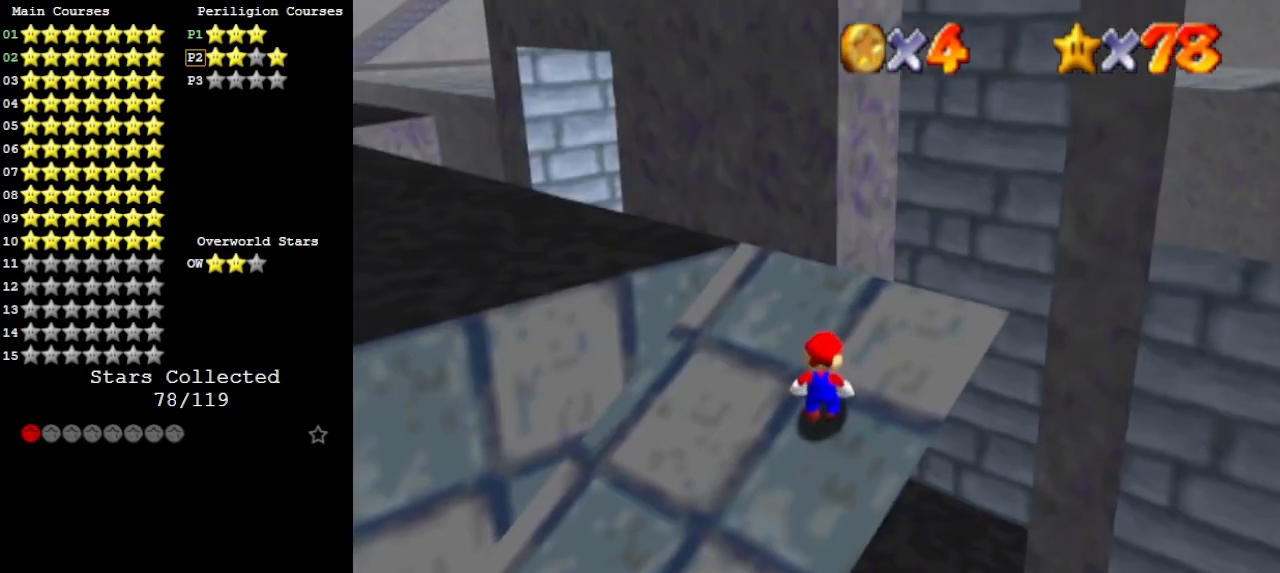
{"buttons": ["DPAD_LEFT"], "left_stick": "center", "events": []}
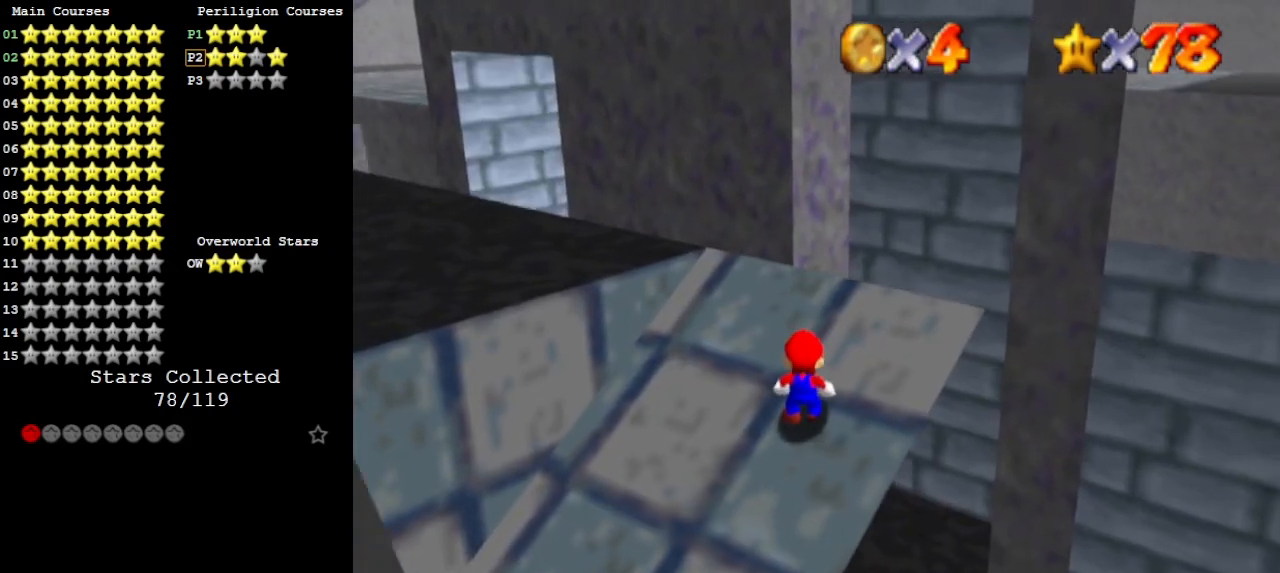
{"buttons": [], "left_stick": "up-left", "events": [[67, "DPAD_LEFT", "up"], [67, "left_stick", "up-left"]]}
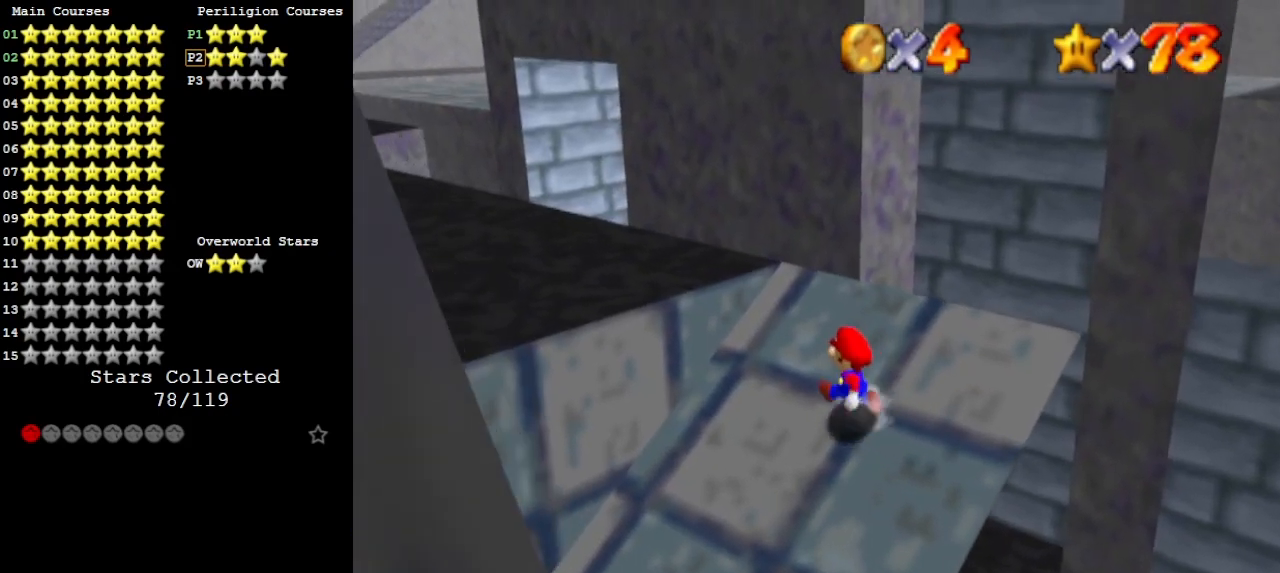
{"buttons": ["A", "B"], "left_stick": "up", "events": [[33, "left_stick", "left"], [200, "left_stick", "down"], [300, "left_stick", "up"], [400, "A", "down"], [433, "B", "down"]]}
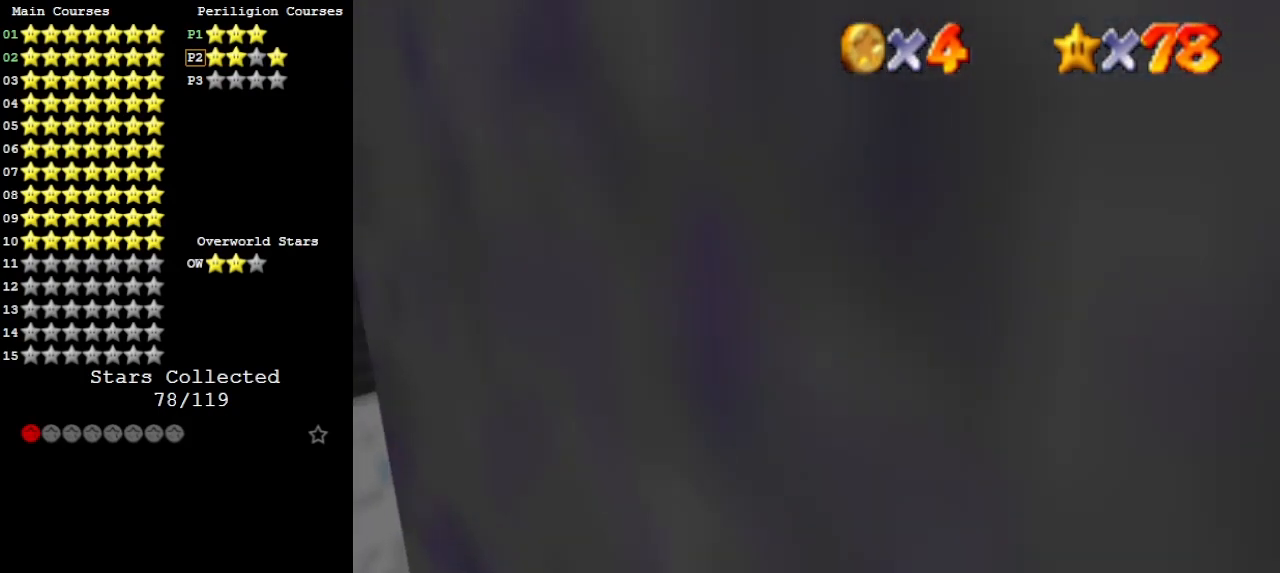
{"buttons": ["DPAD_DOWN"], "left_stick": "up-right", "events": [[100, "A", "up"], [100, "B", "up"], [267, "C_RIGHT", "down"], [367, "C_DOWN", "down"], [367, "C_RIGHT", "up"], [433, "left_stick", "up-right"], [467, "C_DOWN", "up"], [500, "DPAD_DOWN", "down"]]}
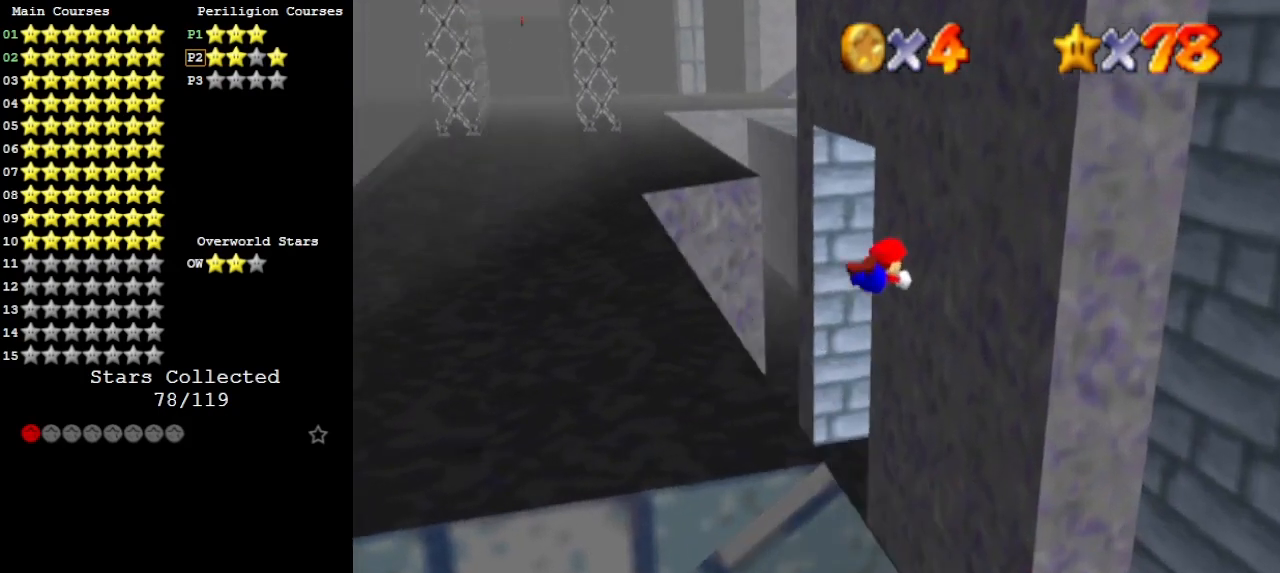
{"buttons": [], "left_stick": "up-right", "events": [[100, "DPAD_DOWN", "up"]]}
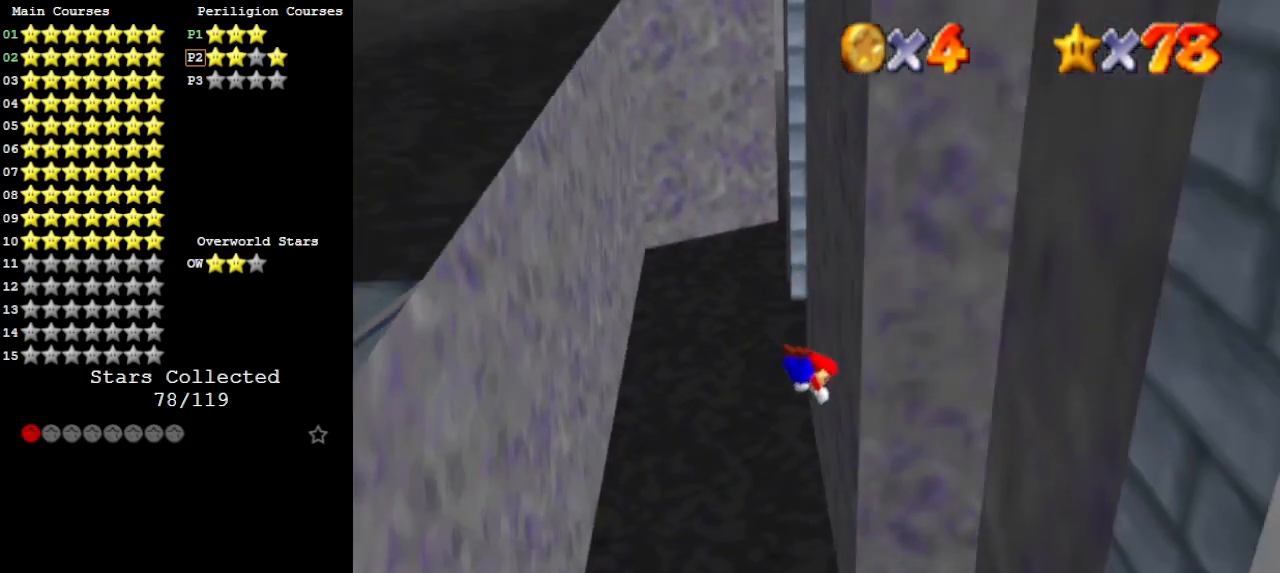
{"buttons": ["B"], "left_stick": "up-left", "events": [[167, "A", "down"], [167, "left_stick", "up"], [267, "left_stick", "up-left"], [367, "A", "up"], [400, "B", "down"]]}